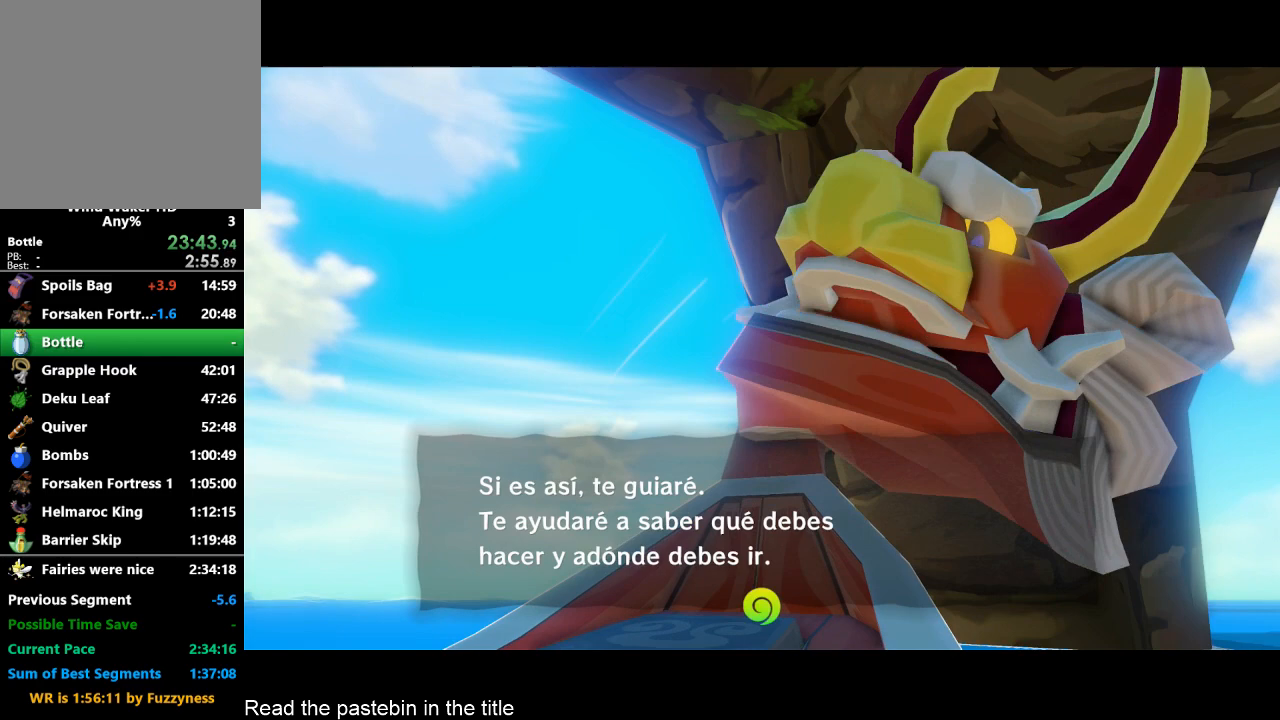
Gameplay with a controller (Nintendo layout); each line is a JSON object with the inputs held at the frame after it. "events" lists button and stick changes between this image and that frame as [ms after this image, input, new state], when the widget could be followed in between. Not read: L3 R3.
{"buttons": [], "left_stick": "center", "right_stick": "center", "events": [[33, "B", "down"], [67, "B", "up"], [233, "A", "down"], [300, "A", "up"], [300, "B", "down"], [333, "A", "down"], [333, "B", "up"], [400, "A", "up"]]}
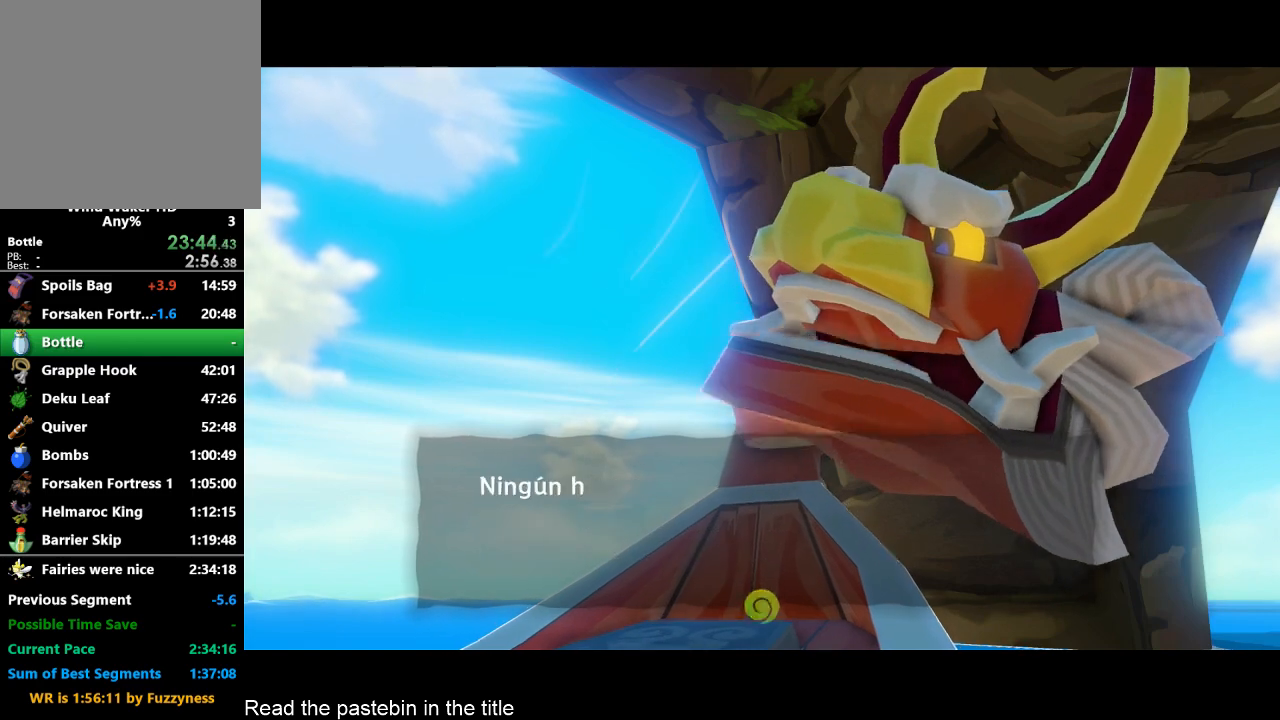
{"buttons": ["B"], "left_stick": "center", "right_stick": "center", "events": [[133, "A", "down"], [200, "A", "up"], [200, "B", "down"], [233, "A", "down"], [233, "B", "up"], [300, "A", "up"], [300, "B", "down"], [400, "B", "up"], [467, "B", "down"]]}
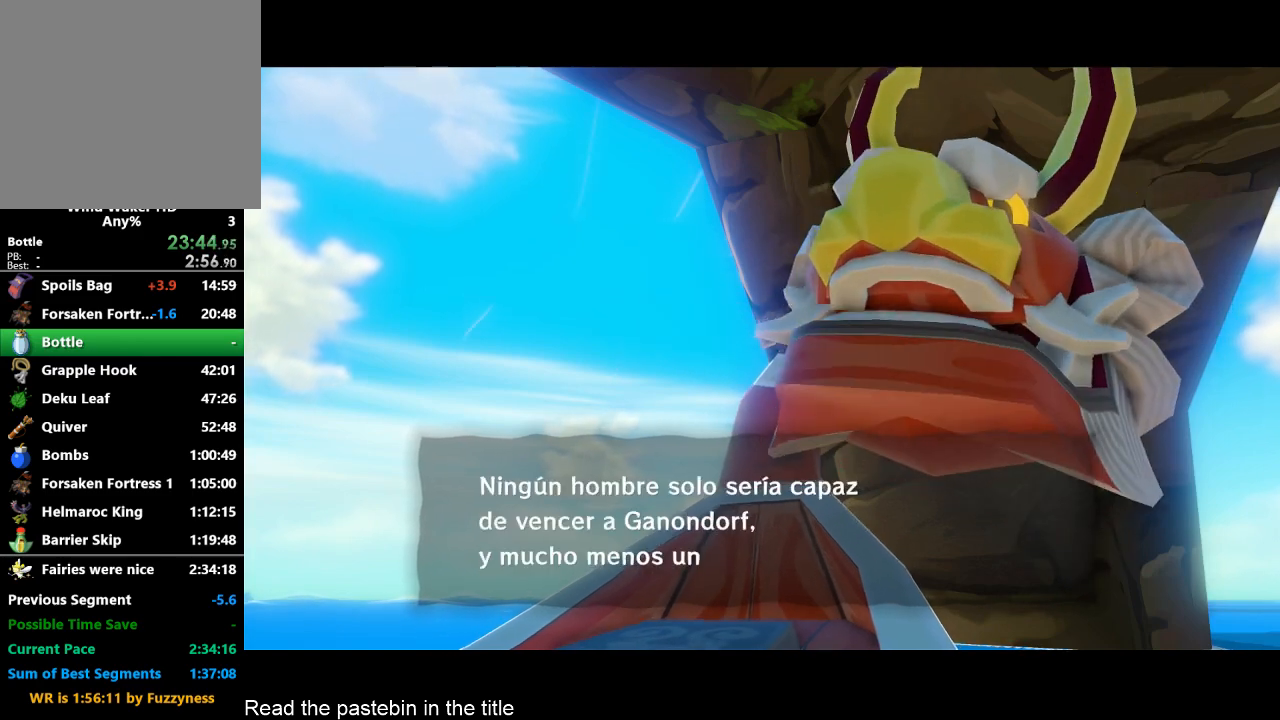
{"buttons": ["A"], "left_stick": "center", "right_stick": "center", "events": [[33, "A", "down"], [33, "B", "up"], [100, "A", "up"], [100, "B", "down"], [133, "B", "up"], [200, "A", "down"], [267, "A", "up"], [267, "B", "down"], [300, "A", "down"], [300, "B", "up"], [367, "A", "up"], [367, "B", "down"], [500, "A", "down"], [500, "B", "up"]]}
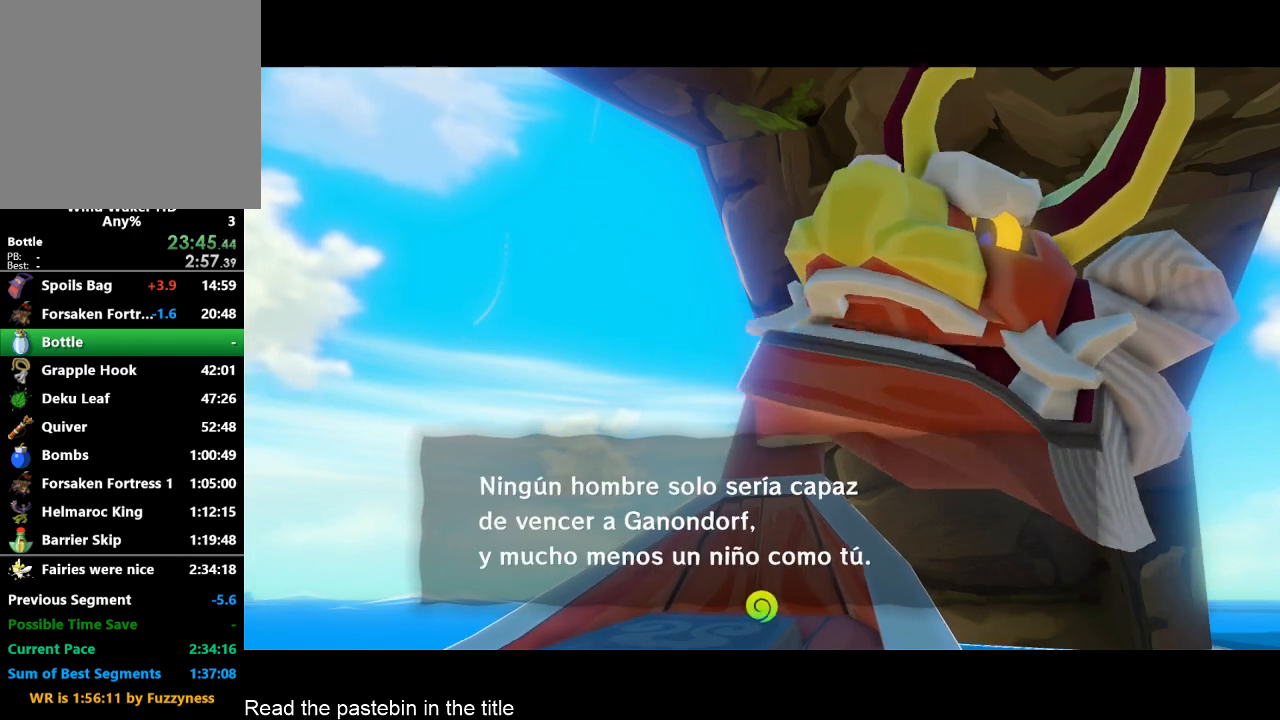
{"buttons": [], "left_stick": "center", "right_stick": "center", "events": [[33, "A", "up"], [33, "B", "down"], [100, "A", "down"], [100, "B", "up"], [167, "A", "up"], [167, "B", "down"], [200, "B", "up"]]}
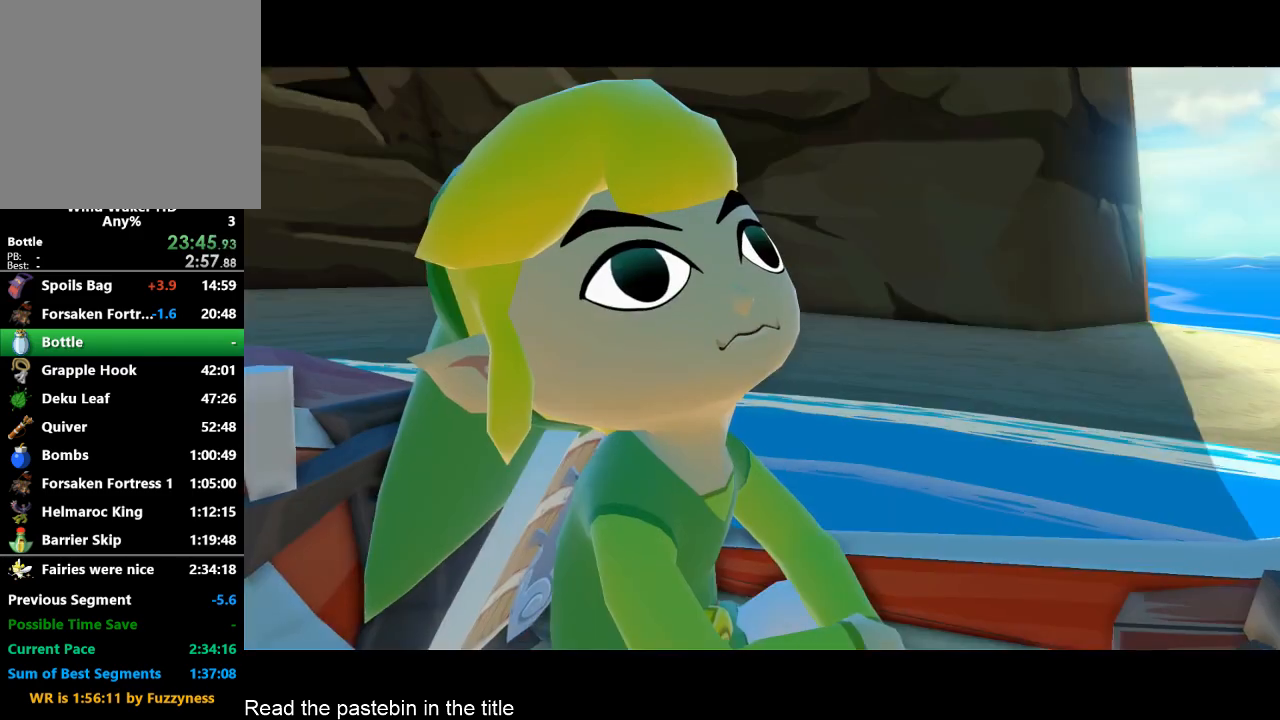
{"buttons": ["B"], "left_stick": "center", "right_stick": "center", "events": [[167, "A", "down"], [233, "A", "up"], [233, "B", "down"], [267, "A", "down"], [333, "A", "up"], [400, "B", "up"], [433, "B", "down"]]}
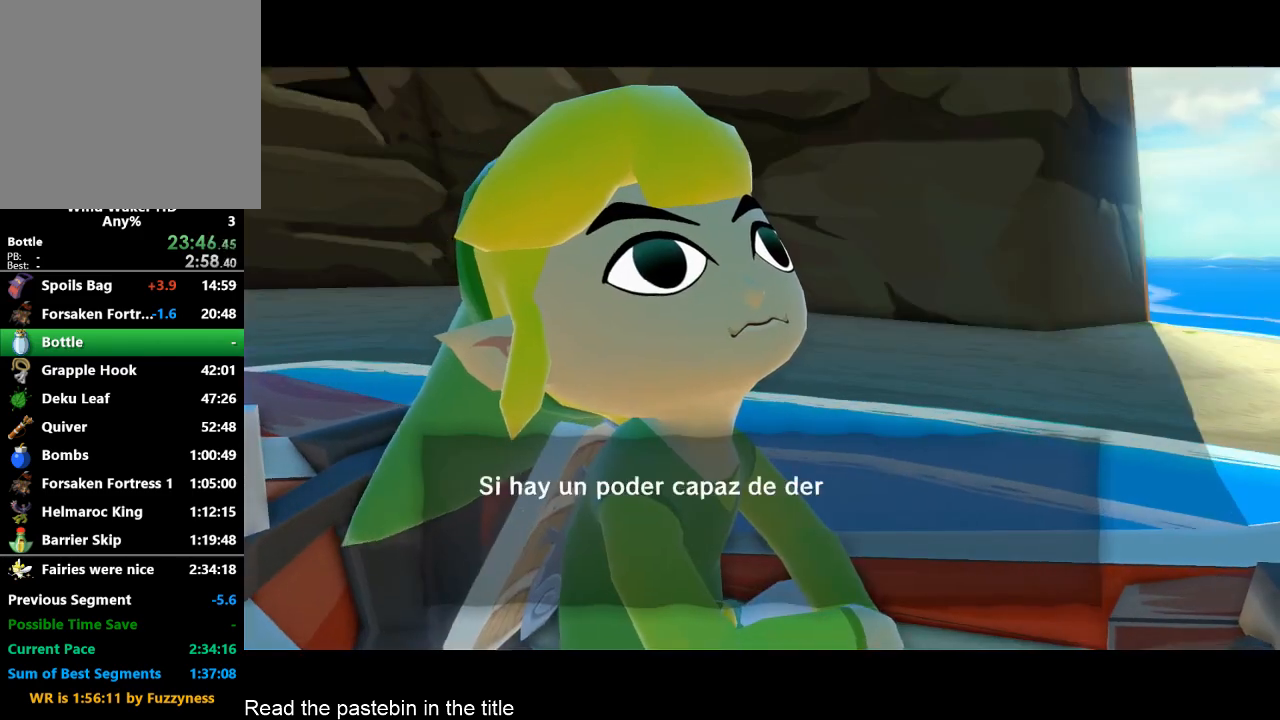
{"buttons": ["B"], "left_stick": "center", "right_stick": "center", "events": [[67, "A", "down"], [67, "B", "up"], [100, "A", "up"], [100, "B", "down"], [167, "A", "down"], [167, "B", "up"], [233, "A", "up"], [233, "B", "down"], [267, "A", "down"], [267, "B", "up"], [400, "A", "up"], [433, "A", "down"], [500, "A", "up"], [500, "B", "down"]]}
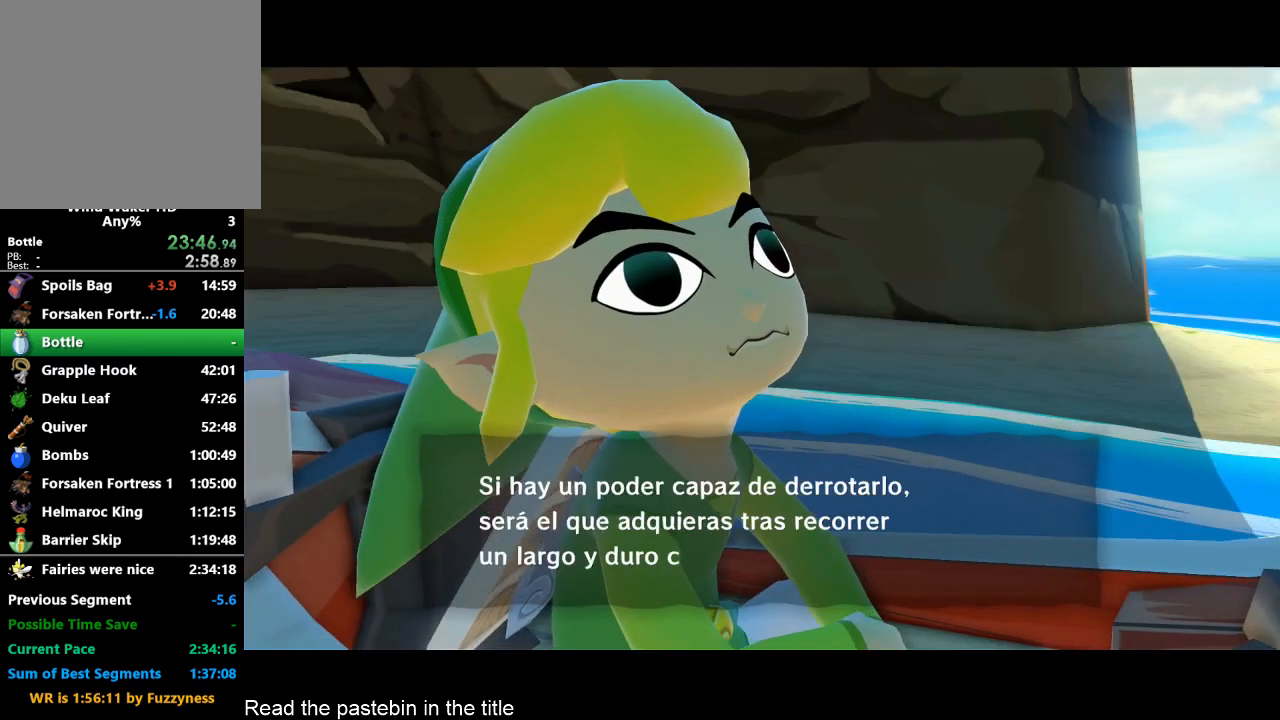
{"buttons": ["B"], "left_stick": "center", "right_stick": "center", "events": [[67, "A", "down"], [67, "B", "up"], [100, "A", "up"], [100, "B", "down"], [167, "B", "up"], [233, "A", "down"], [267, "A", "up"], [333, "A", "down"], [400, "A", "up"], [400, "B", "down"], [433, "B", "up"], [500, "B", "down"]]}
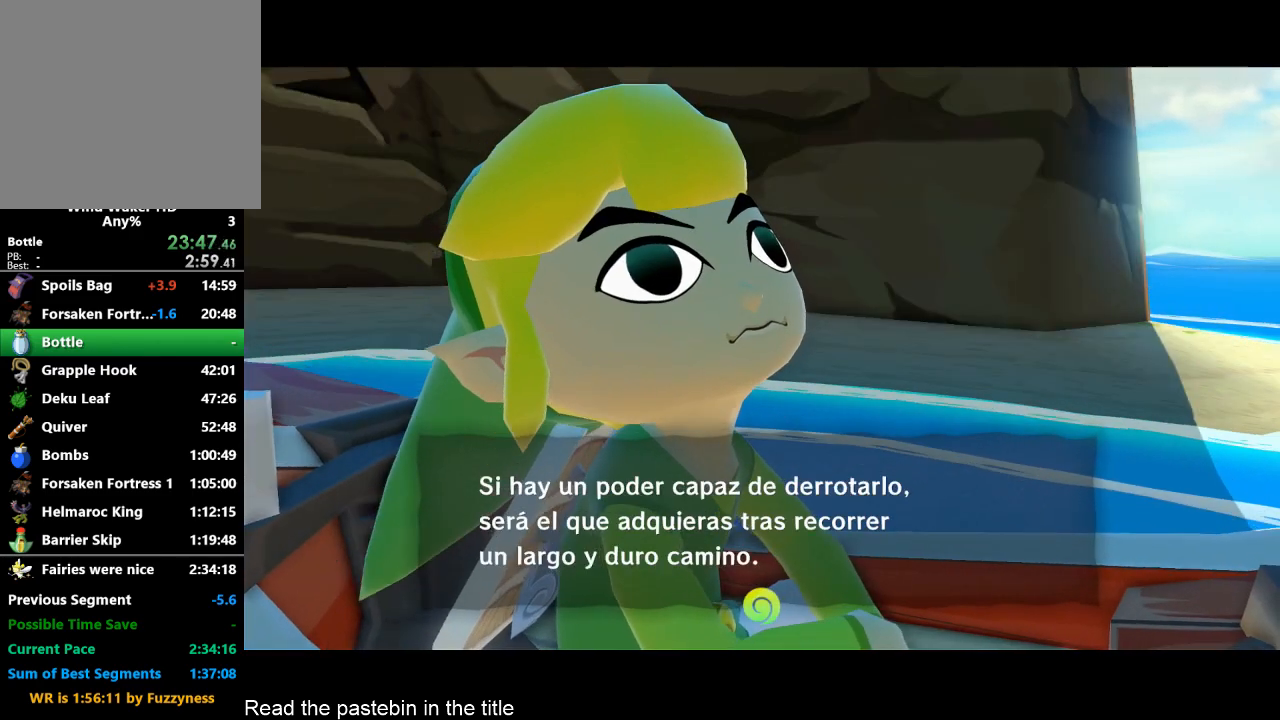
{"buttons": [], "left_stick": "center", "right_stick": "center", "events": [[67, "A", "down"], [67, "B", "up"], [133, "A", "up"]]}
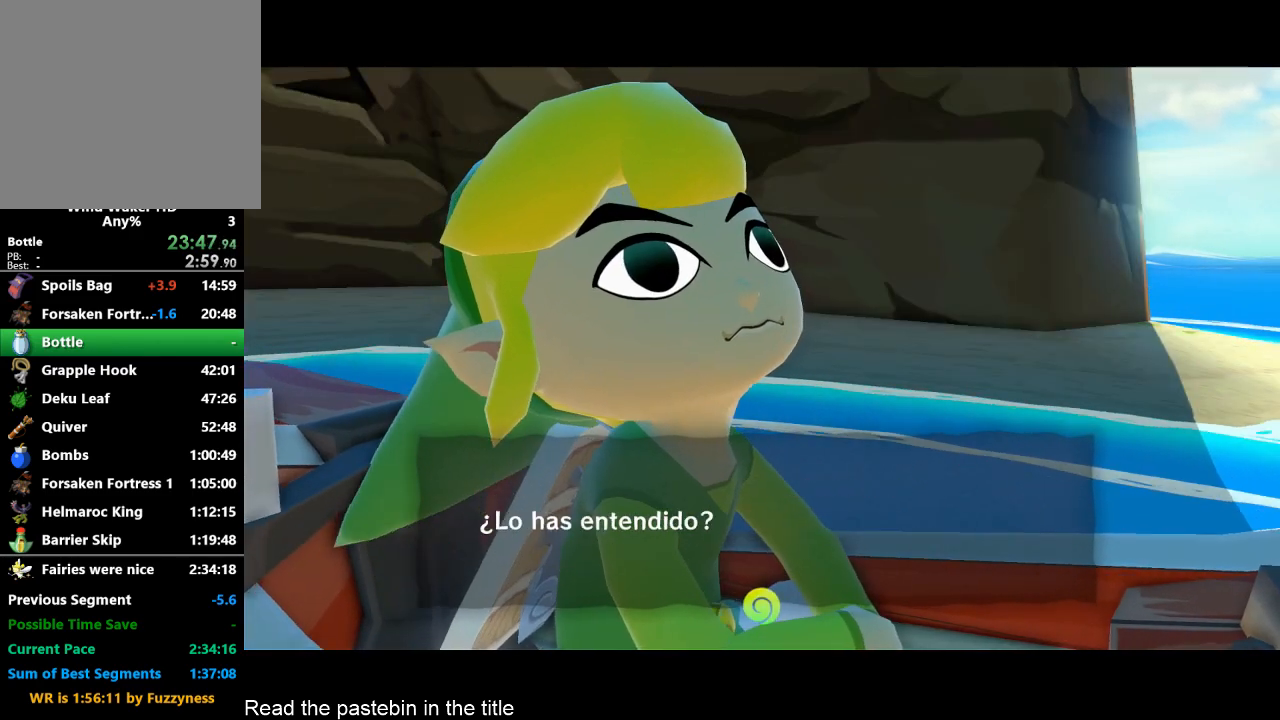
{"buttons": [], "left_stick": "center", "right_stick": "center", "events": [[300, "A", "down"], [300, "B", "down"], [467, "A", "up"], [467, "B", "up"]]}
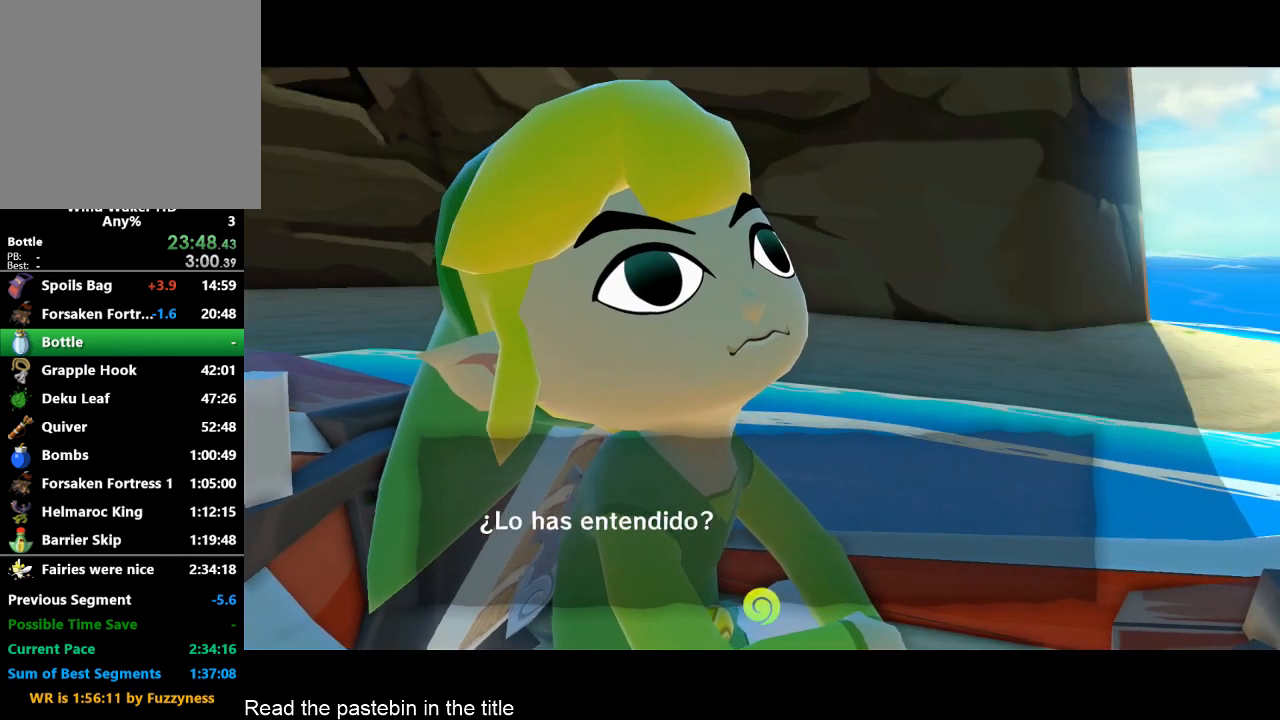
{"buttons": [], "left_stick": "center", "right_stick": "center", "events": []}
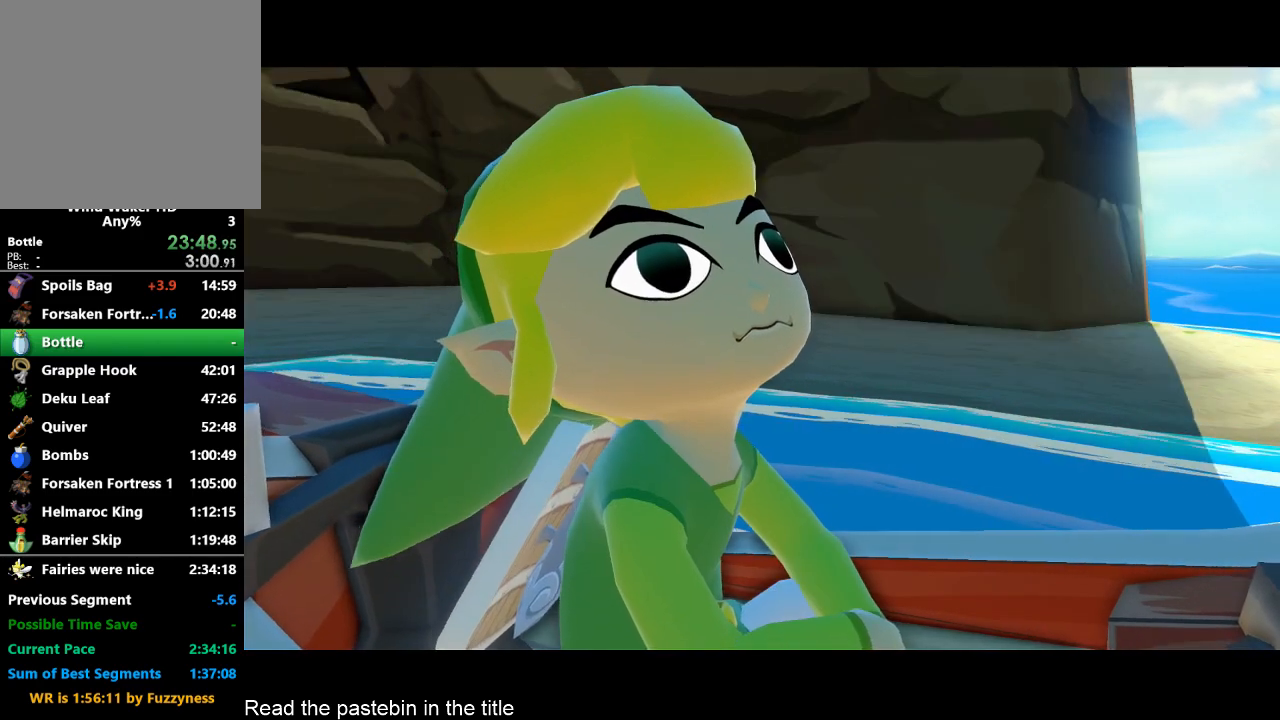
{"buttons": [], "left_stick": "center", "right_stick": "center", "events": []}
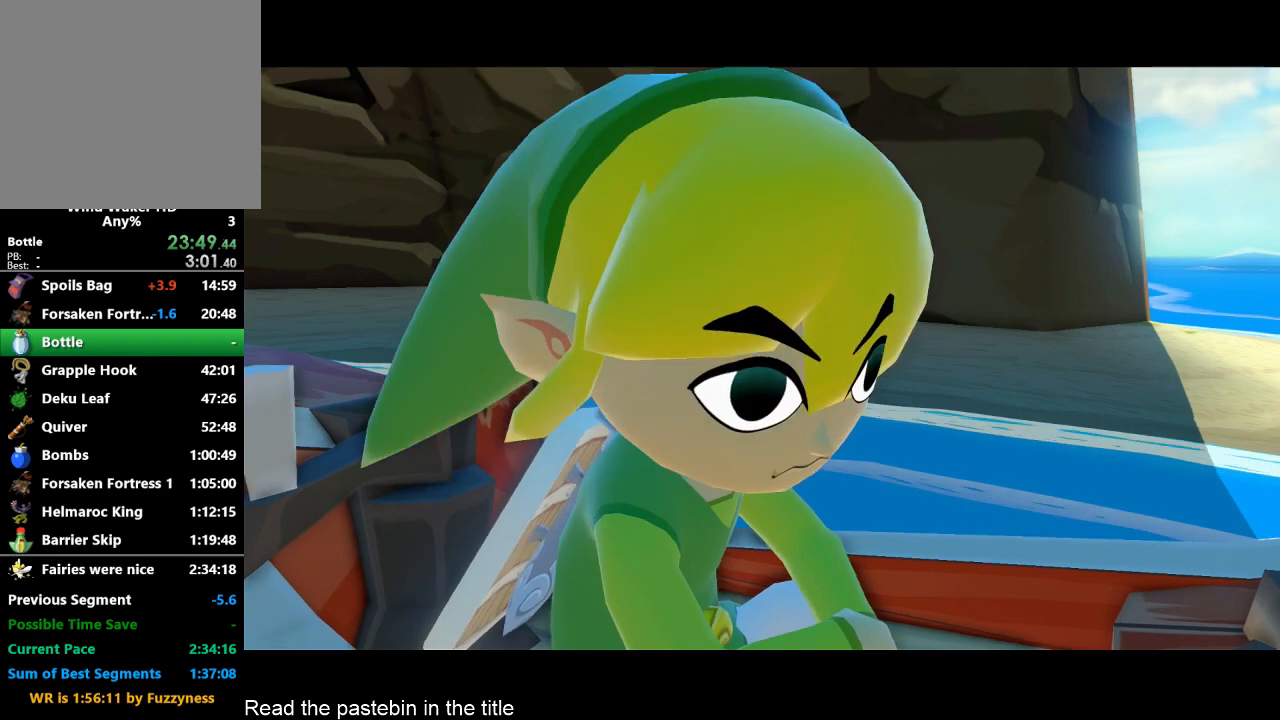
{"buttons": [], "left_stick": "center", "right_stick": "center", "events": []}
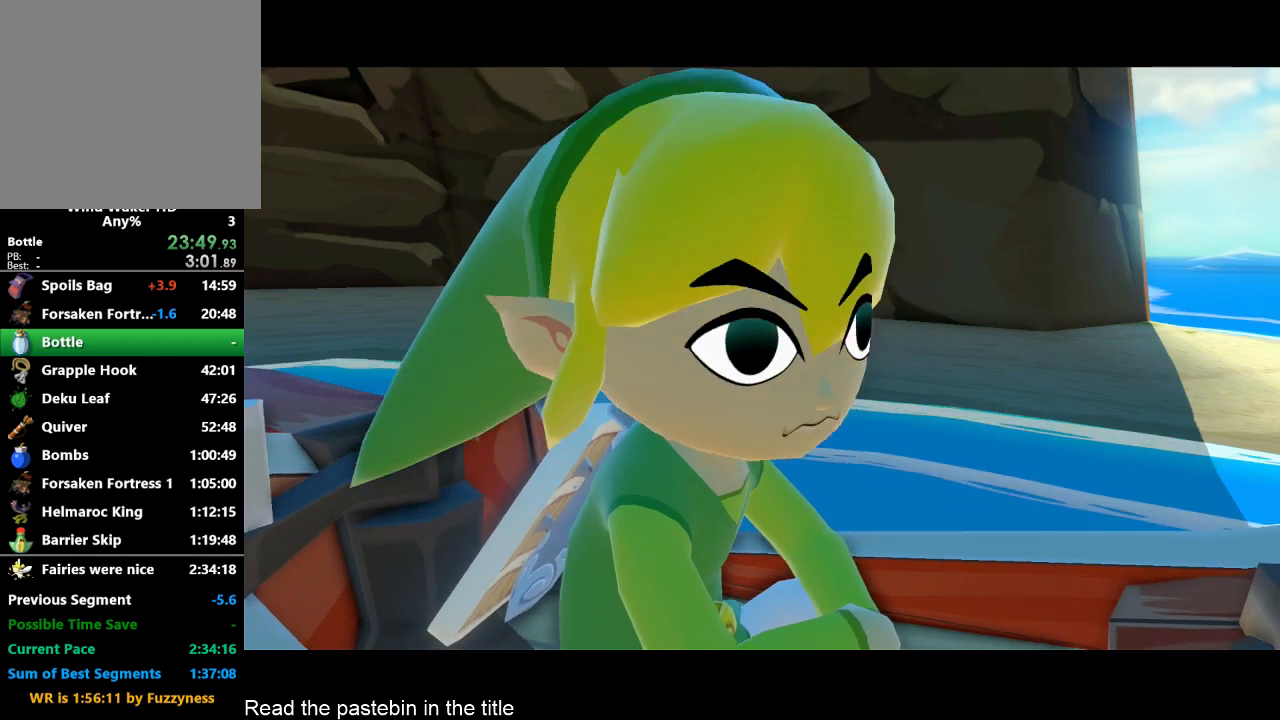
{"buttons": [], "left_stick": "center", "right_stick": "center", "events": []}